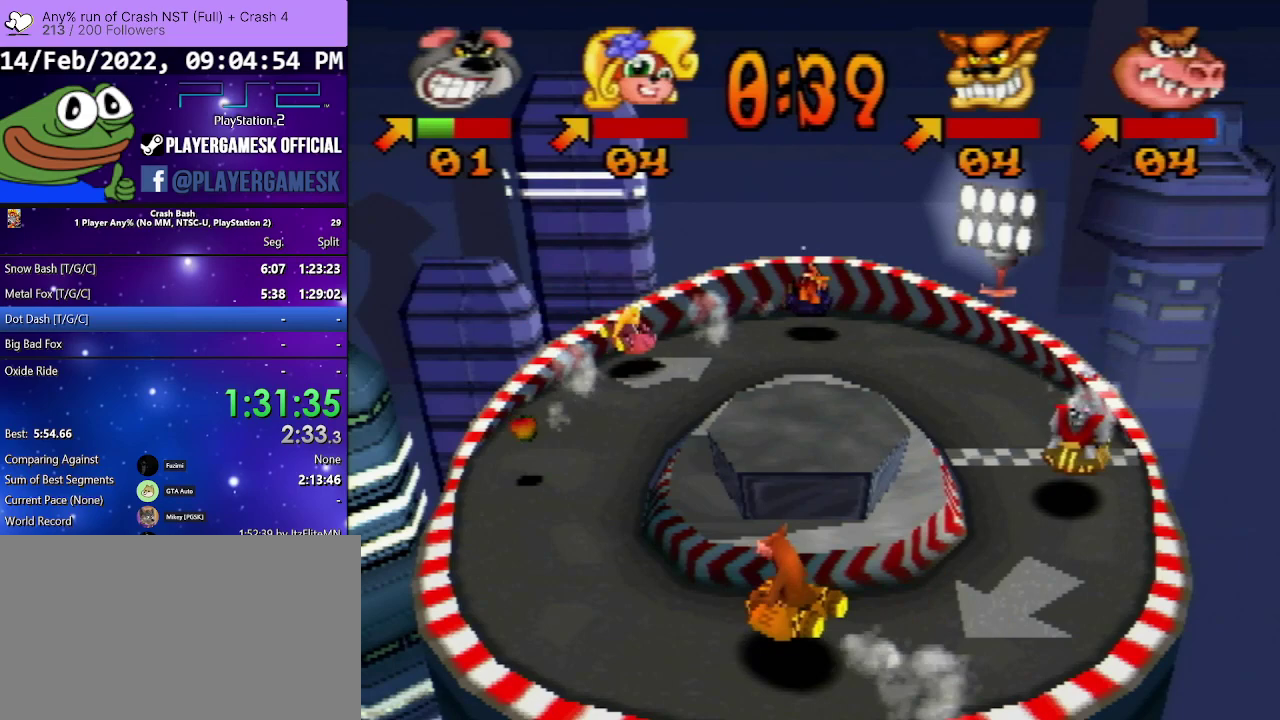
Gameplay with a controller (PlayStation layout); each line is a JSON object with the inputs held at the frame after it. "events" lists button and stick changes between this image and that frame as [ms after this image, input, new state], when the widget could be followed in between. Not read: L3 R3 left_stick right_stick.
{"buttons": [], "events": [[33, "DPAD_RIGHT", "down"], [167, "DPAD_RIGHT", "up"]]}
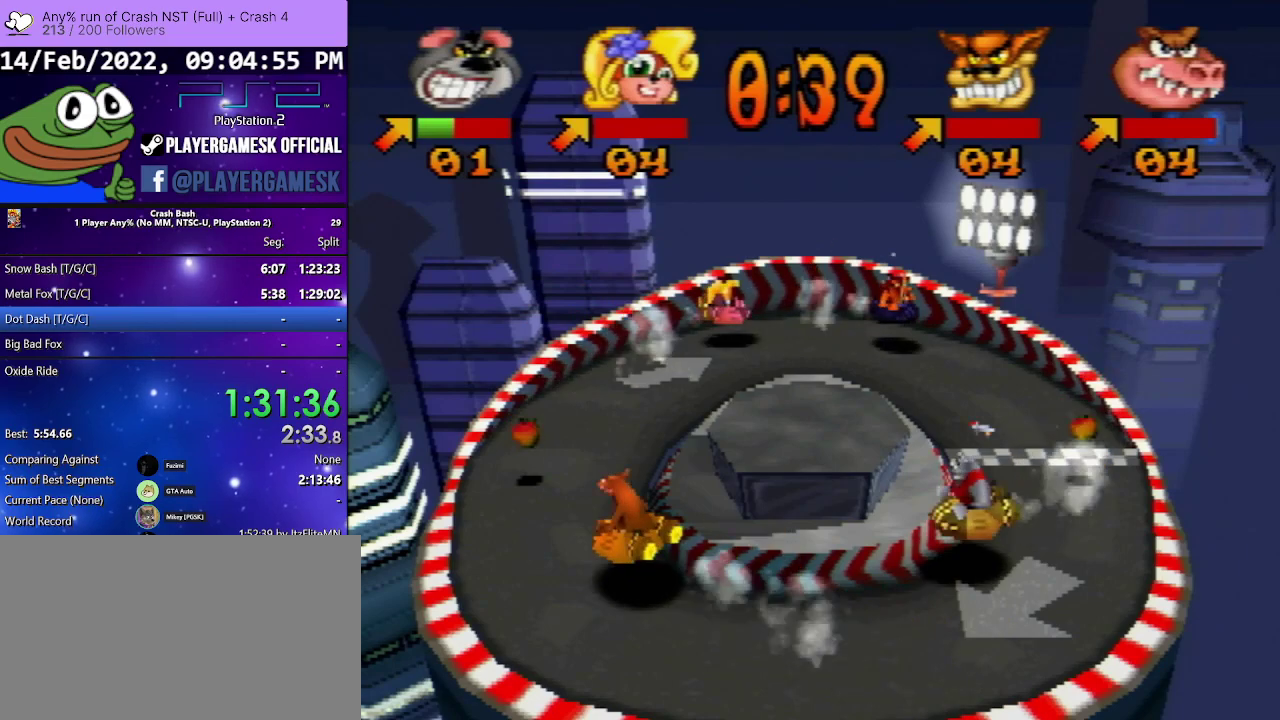
{"buttons": [], "events": [[100, "DPAD_RIGHT", "down"], [200, "DPAD_RIGHT", "up"]]}
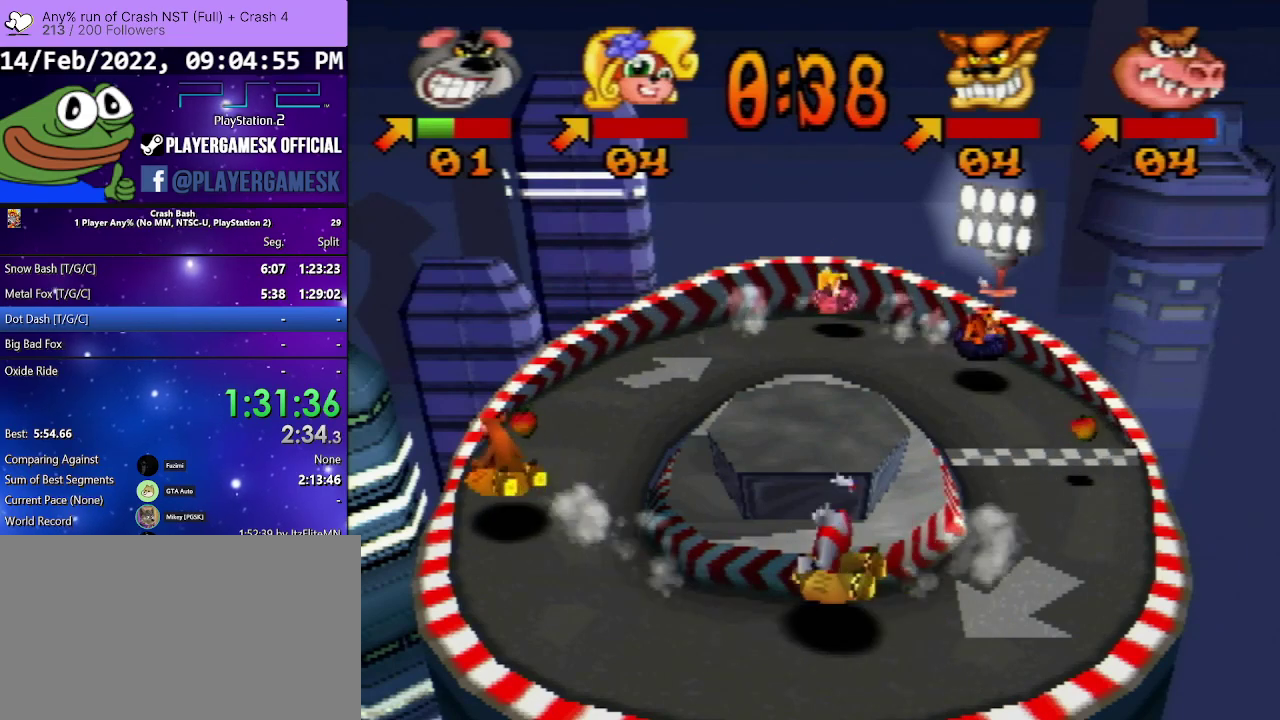
{"buttons": ["SQUARE"], "events": [[167, "SQUARE", "down"], [233, "DPAD_RIGHT", "down"], [367, "DPAD_RIGHT", "up"]]}
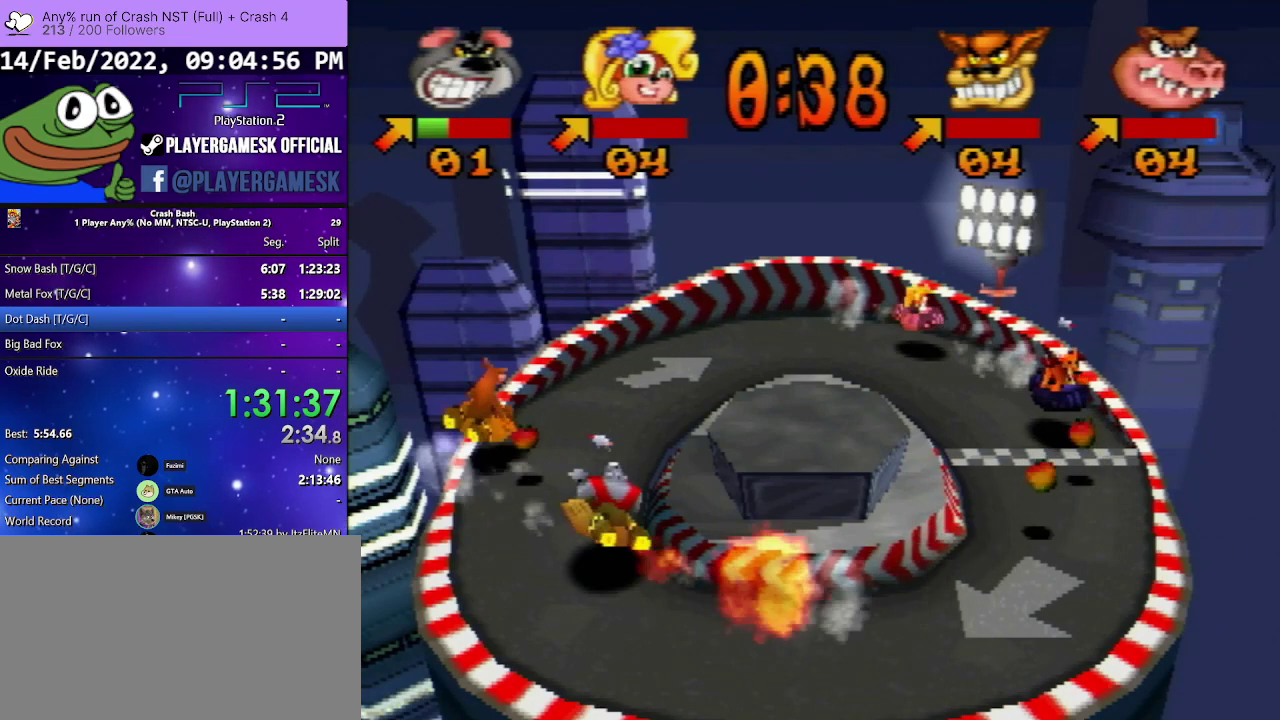
{"buttons": ["SQUARE", "DPAD_RIGHT"], "events": [[467, "DPAD_RIGHT", "down"]]}
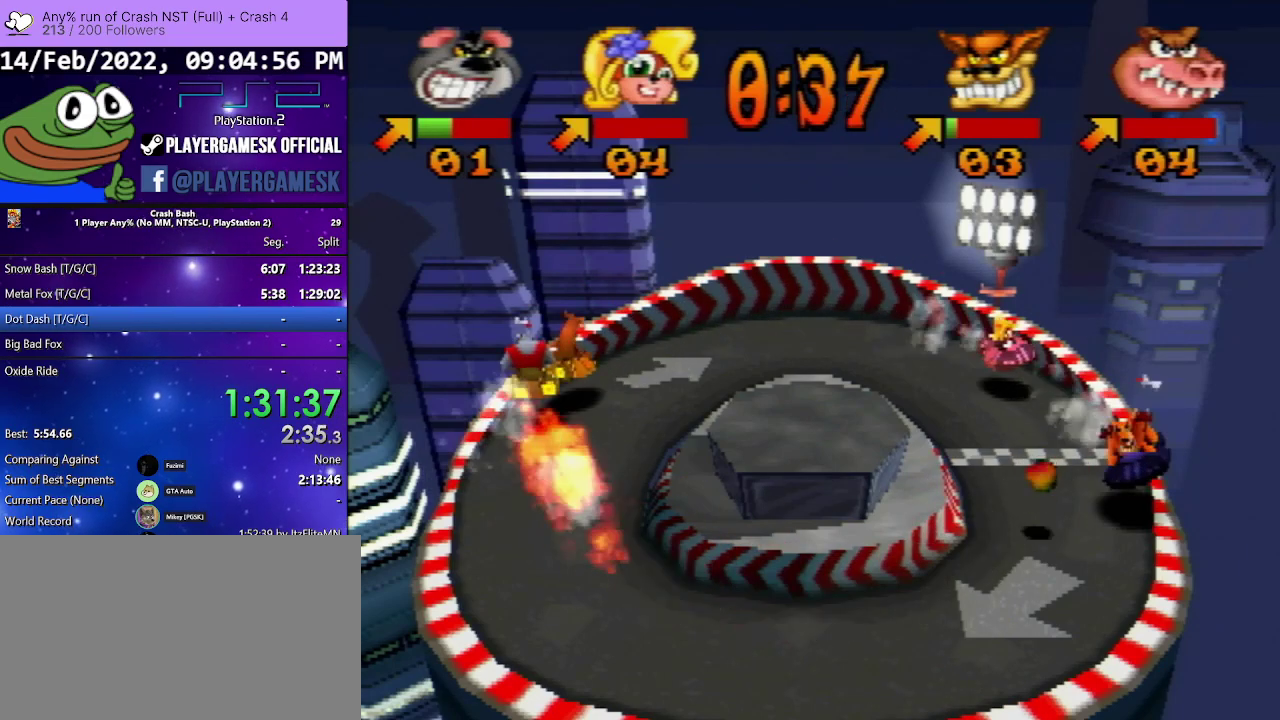
{"buttons": ["SQUARE"], "events": [[67, "DPAD_RIGHT", "up"]]}
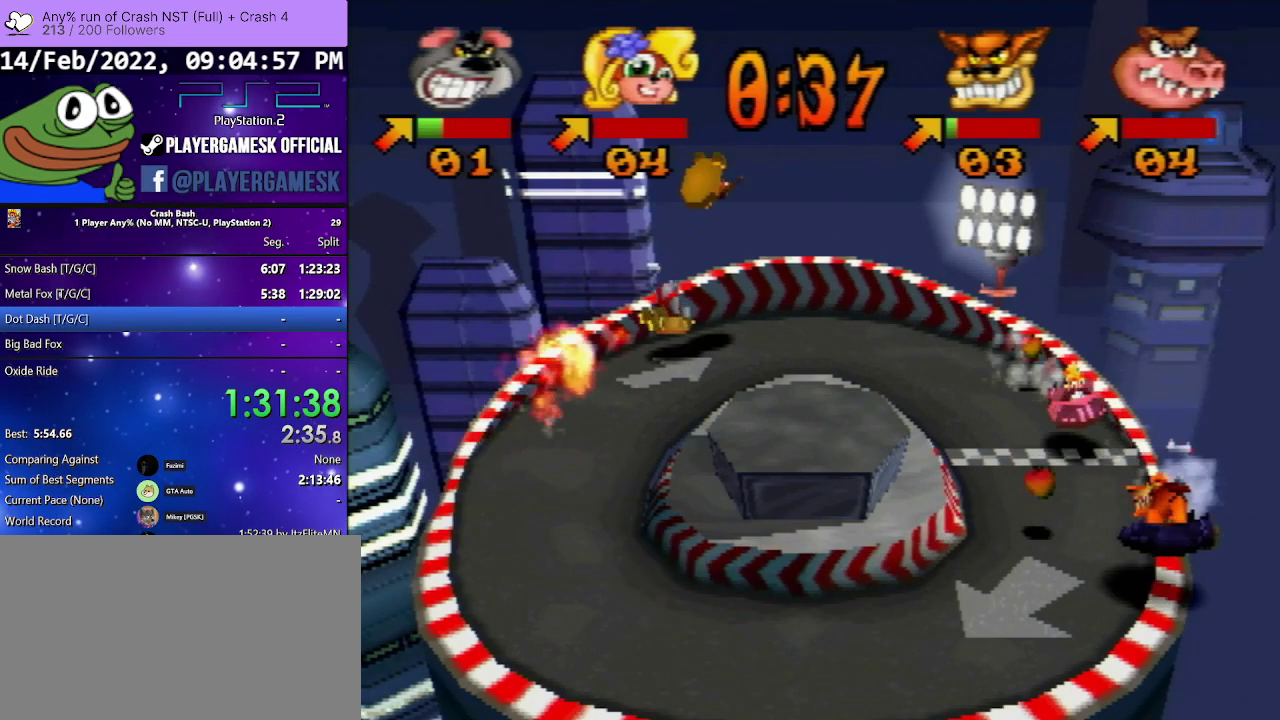
{"buttons": ["SQUARE"], "events": [[33, "DPAD_RIGHT", "down"], [200, "DPAD_RIGHT", "up"]]}
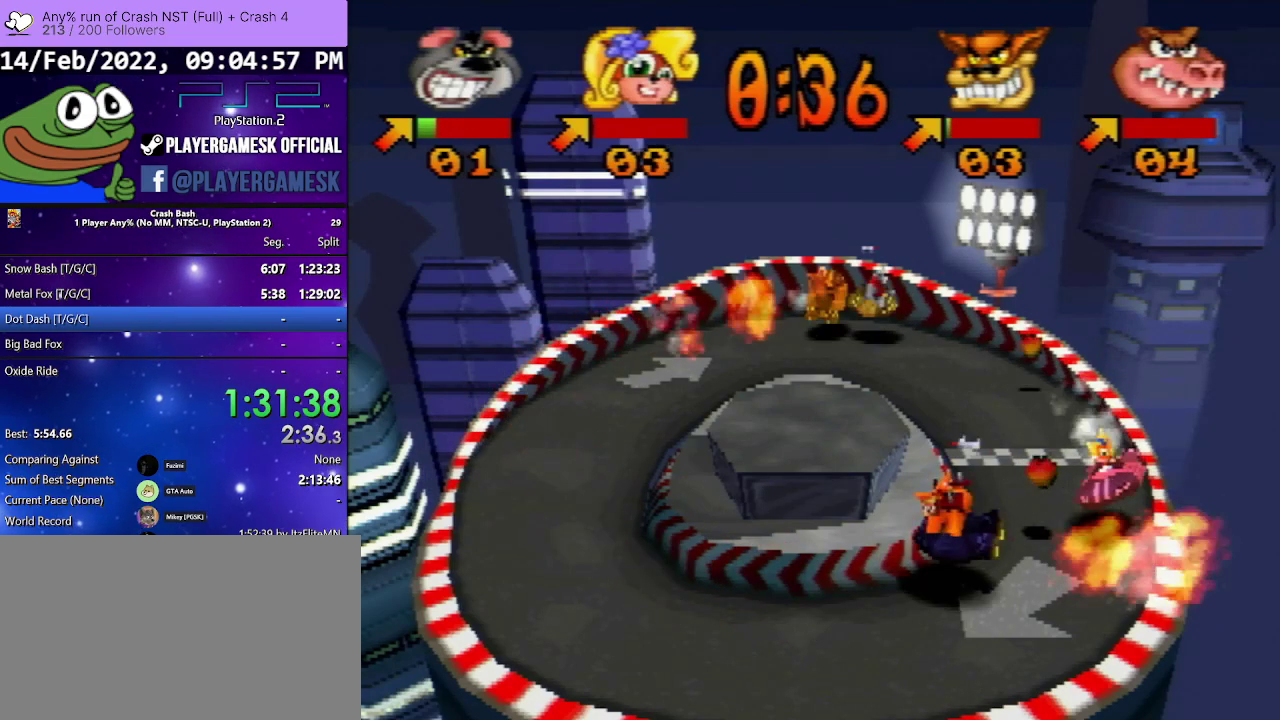
{"buttons": ["SQUARE"], "events": [[167, "DPAD_RIGHT", "down"], [300, "DPAD_RIGHT", "up"]]}
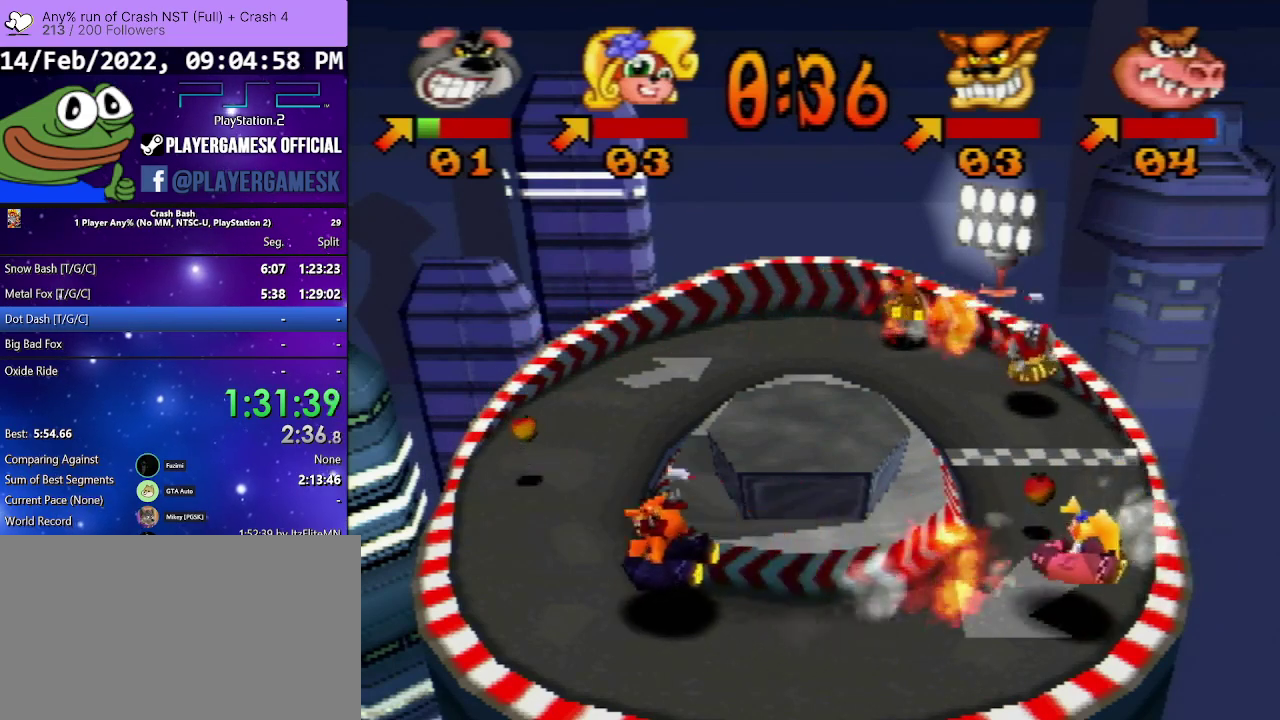
{"buttons": ["SQUARE"], "events": []}
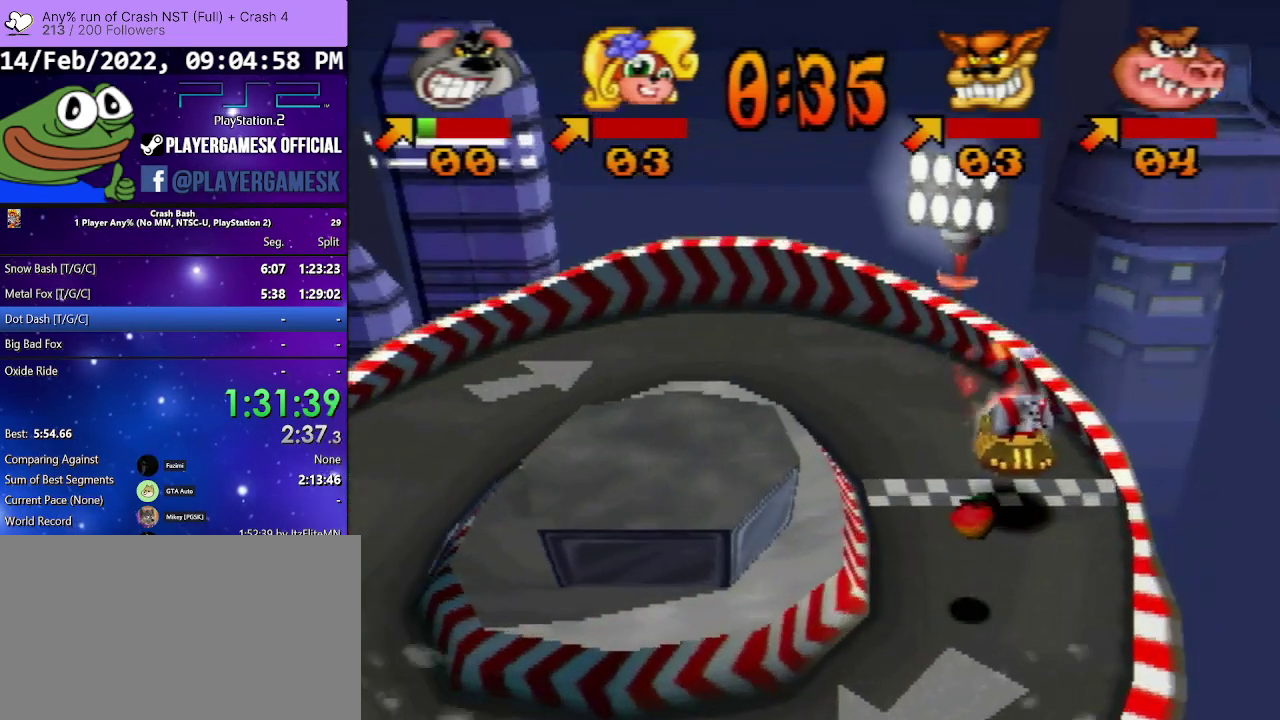
{"buttons": [], "events": [[100, "SQUARE", "up"]]}